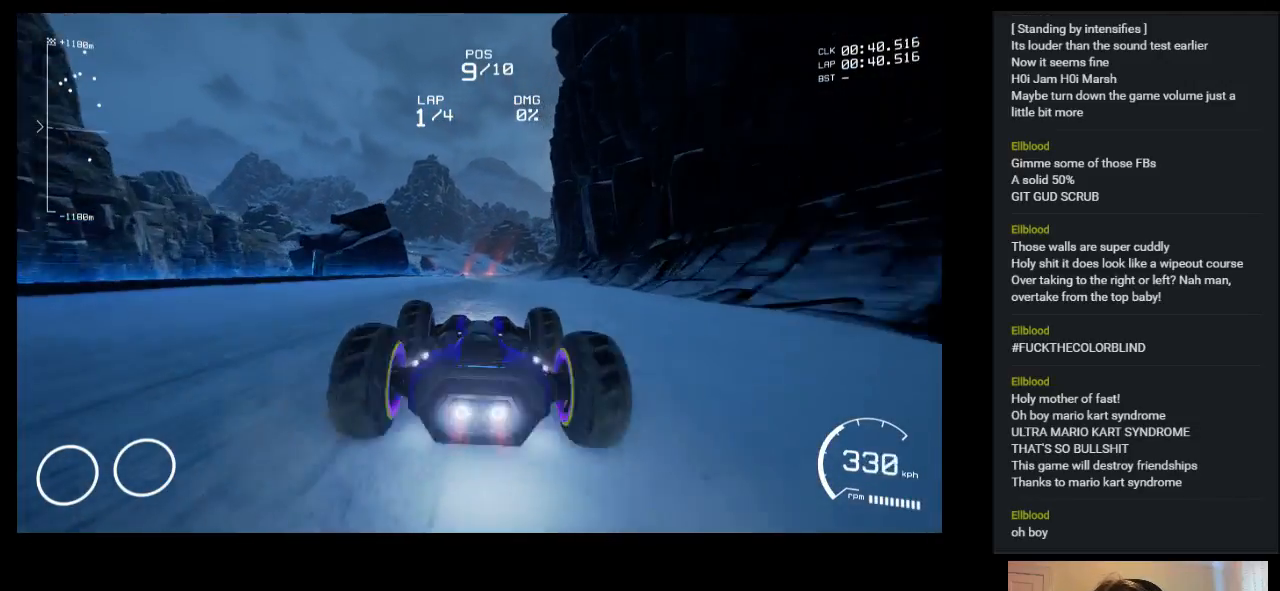
Gameplay with keyboard; each line is a JSON object with the keys held at the frame after it. "events" lists presses ("down") and releases ("up") of "a", "ctrl", "d", "down", "e", "left", "q", "right", "s", "shift", "space", "up" and "w" between this image and that frame as [ms after this image, input, new state], when the widget could be followed in between. No other keys are recorded. Mouse input is not recorded.
{"keys": ["up"], "events": []}
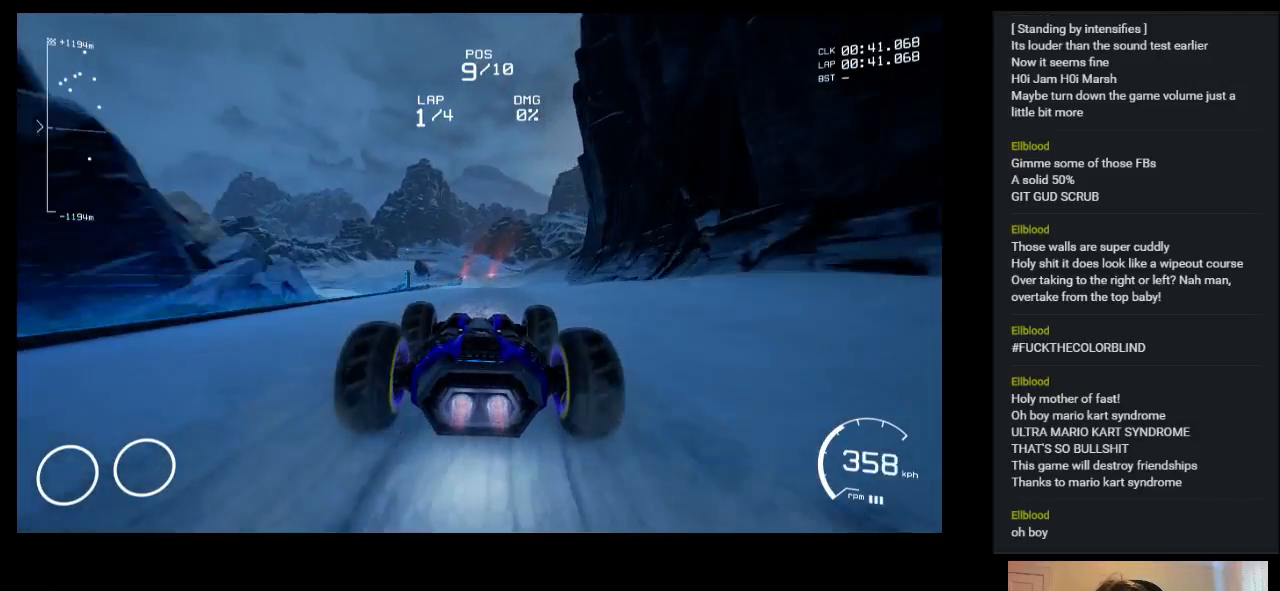
{"keys": ["up"], "events": []}
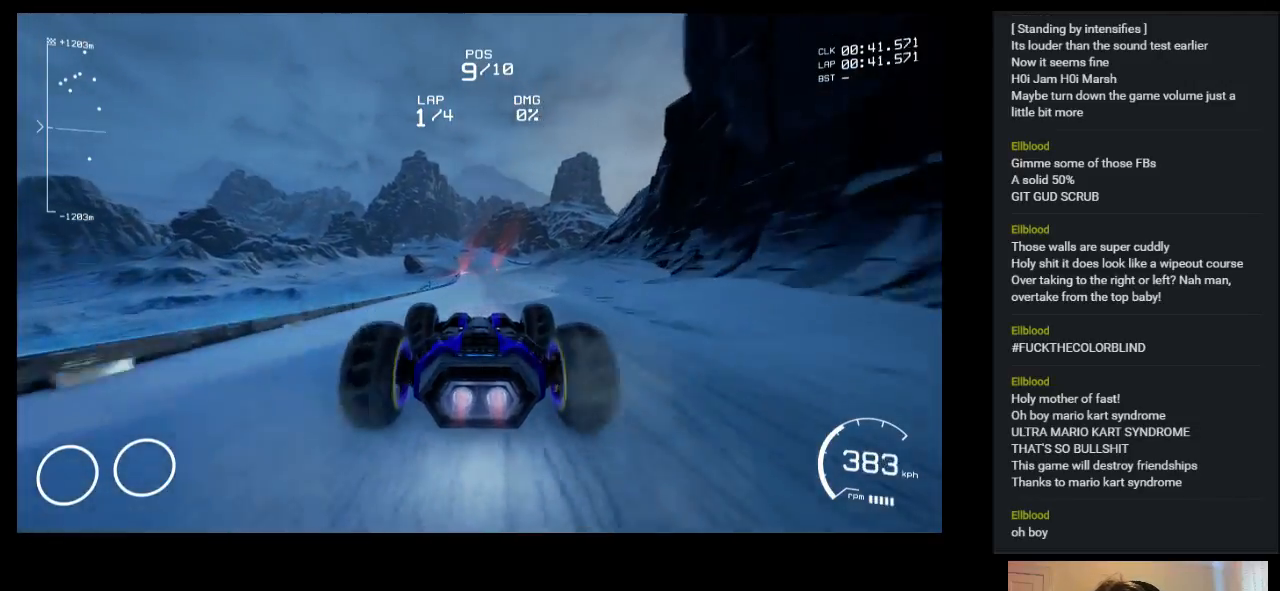
{"keys": ["up"], "events": []}
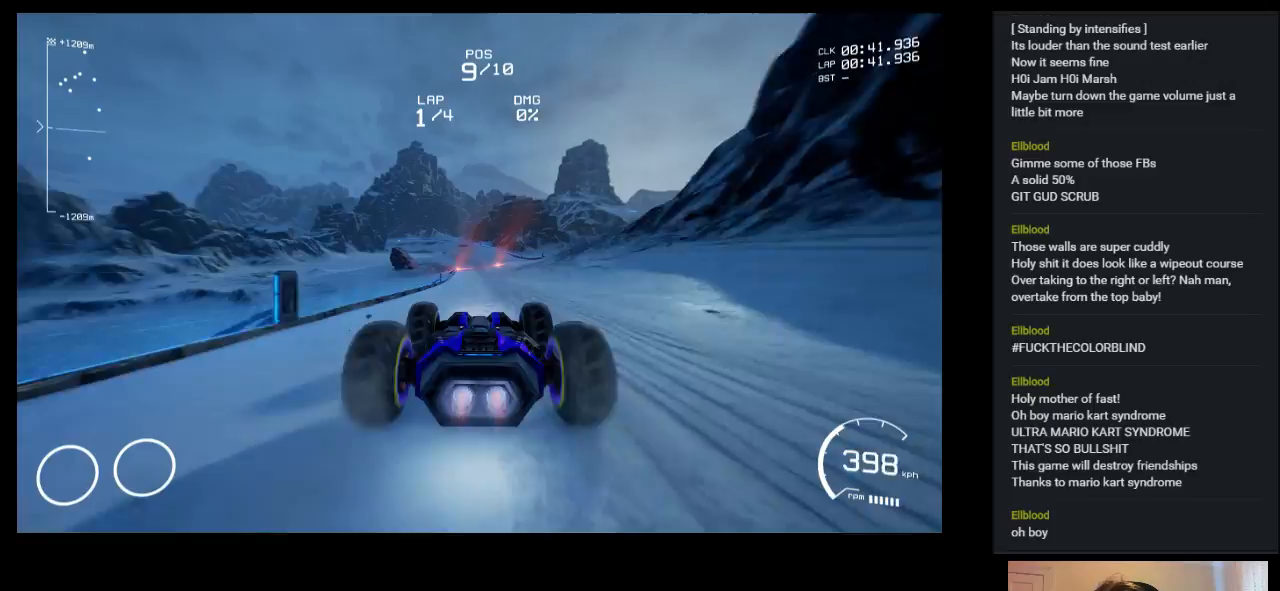
{"keys": ["up"], "events": []}
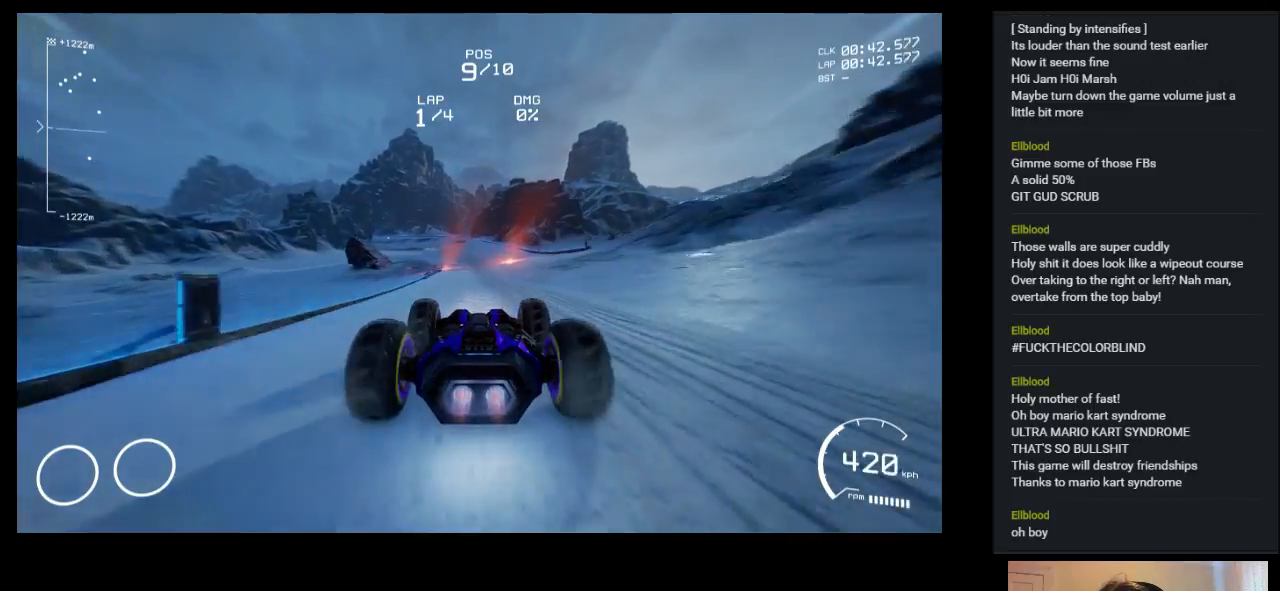
{"keys": ["up"], "events": []}
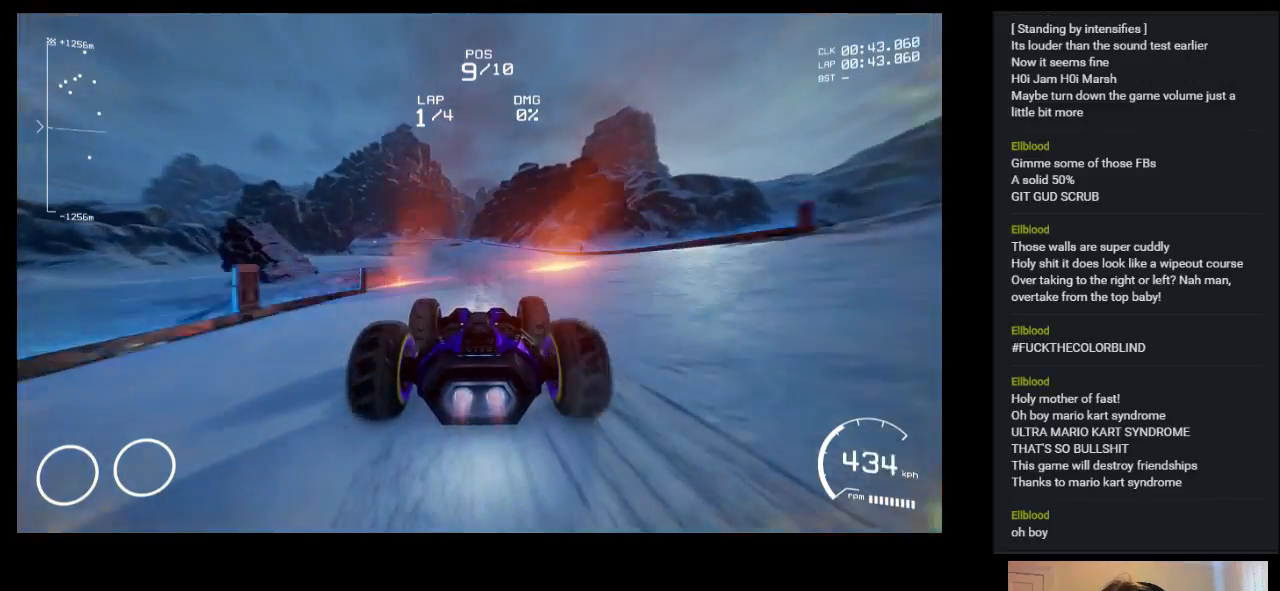
{"keys": ["left", "up"], "events": [[450, "left", "down"]]}
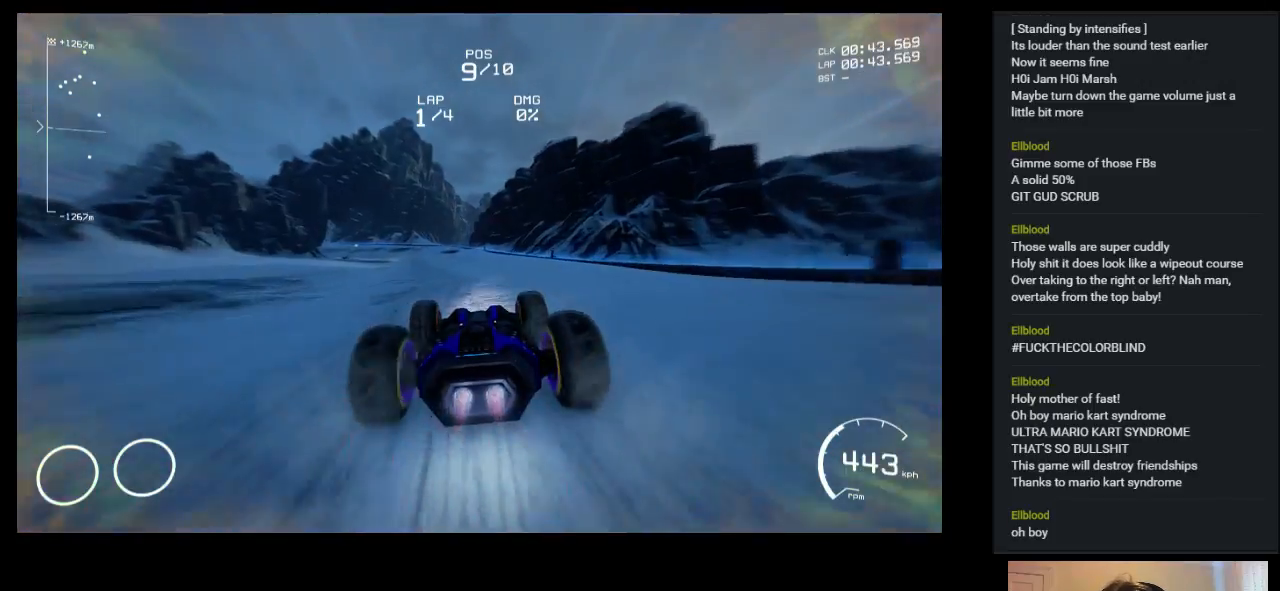
{"keys": ["up"], "events": [[133, "left", "up"]]}
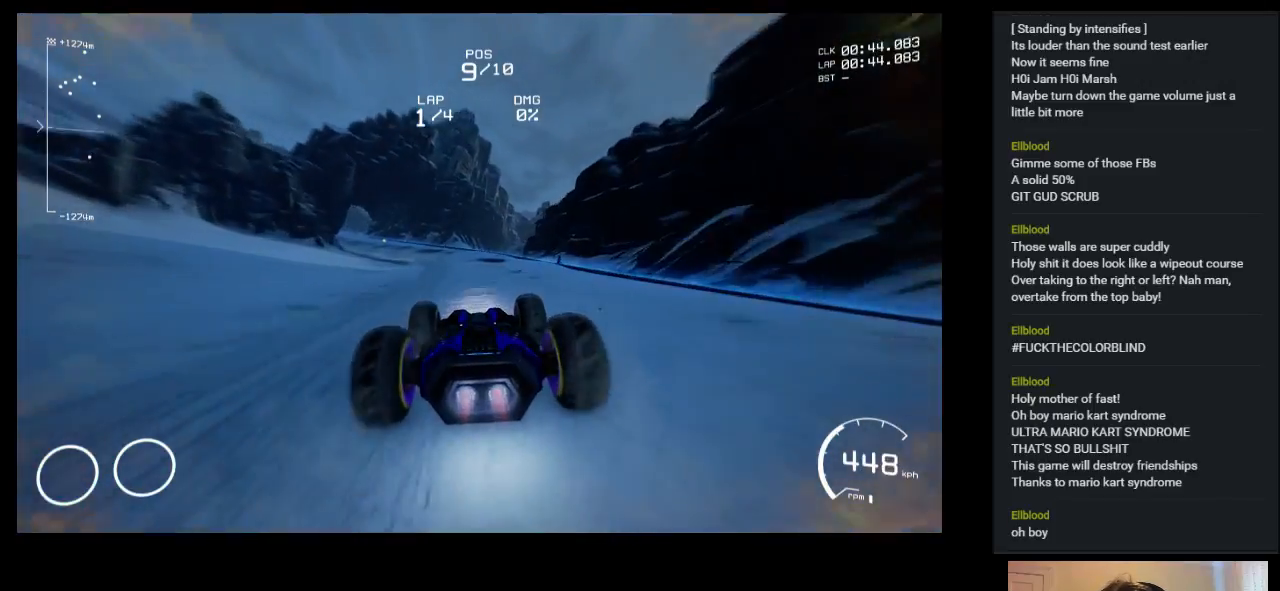
{"keys": ["left", "up"], "events": [[117, "left", "down"], [250, "left", "up"], [433, "left", "down"]]}
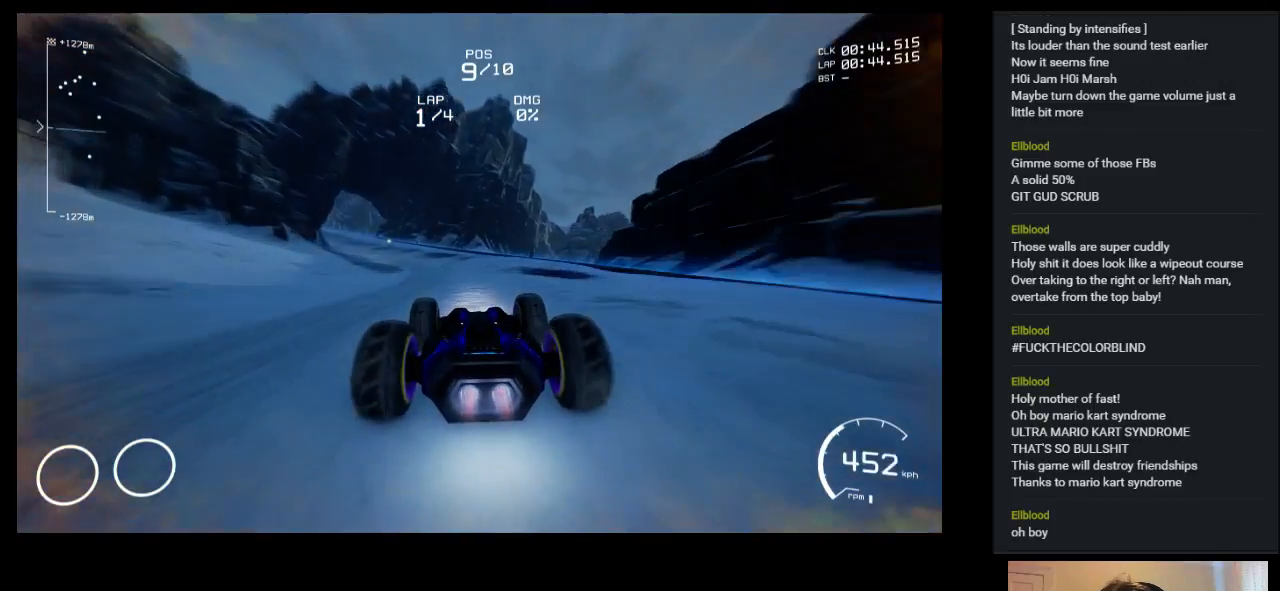
{"keys": ["up"], "events": [[50, "left", "up"], [433, "left", "down"], [467, "left", "up"]]}
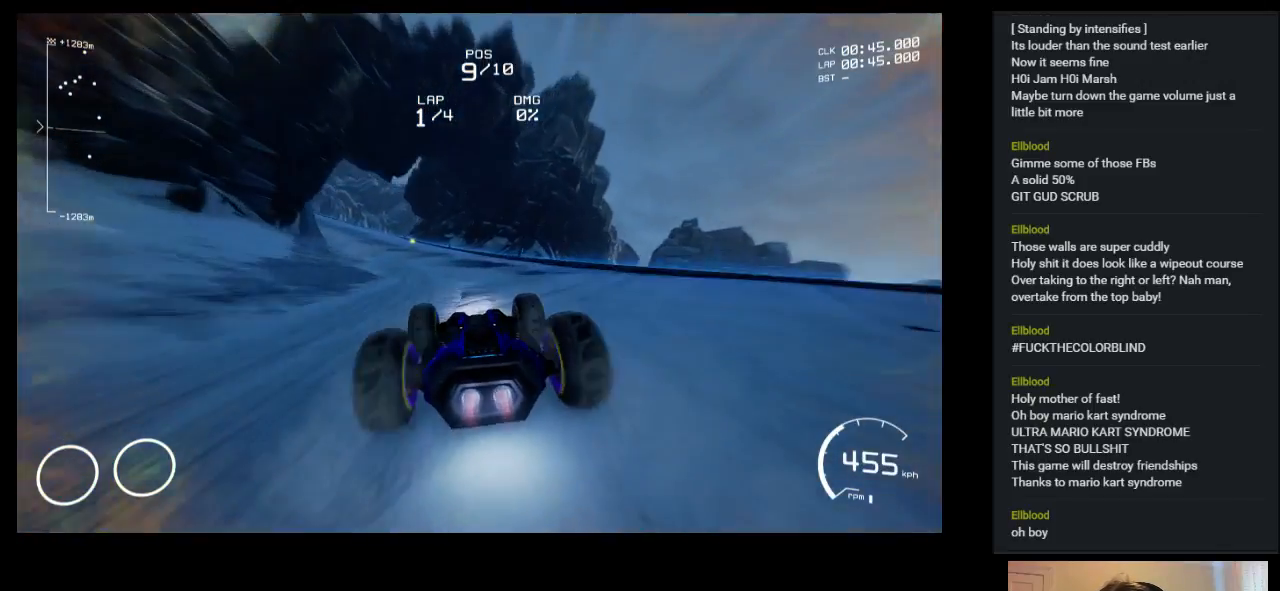
{"keys": ["up"], "events": [[50, "left", "down"], [233, "left", "up"], [267, "left", "down"], [467, "left", "up"]]}
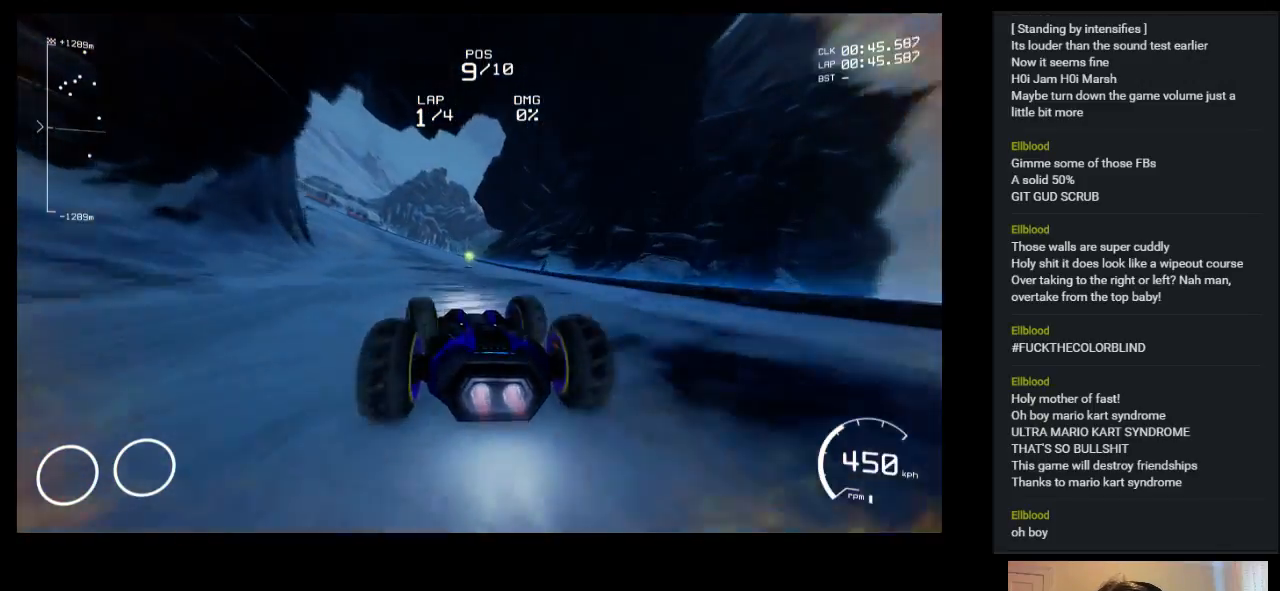
{"keys": ["left", "up"], "events": [[183, "left", "down"]]}
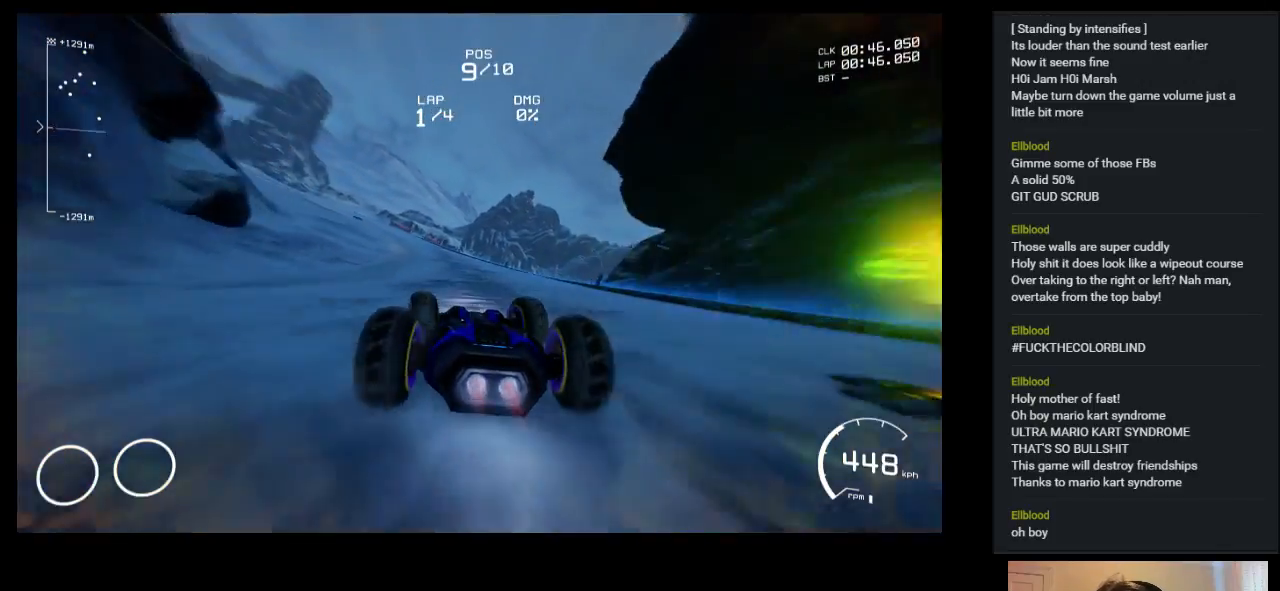
{"keys": ["up"], "events": [[317, "left", "up"]]}
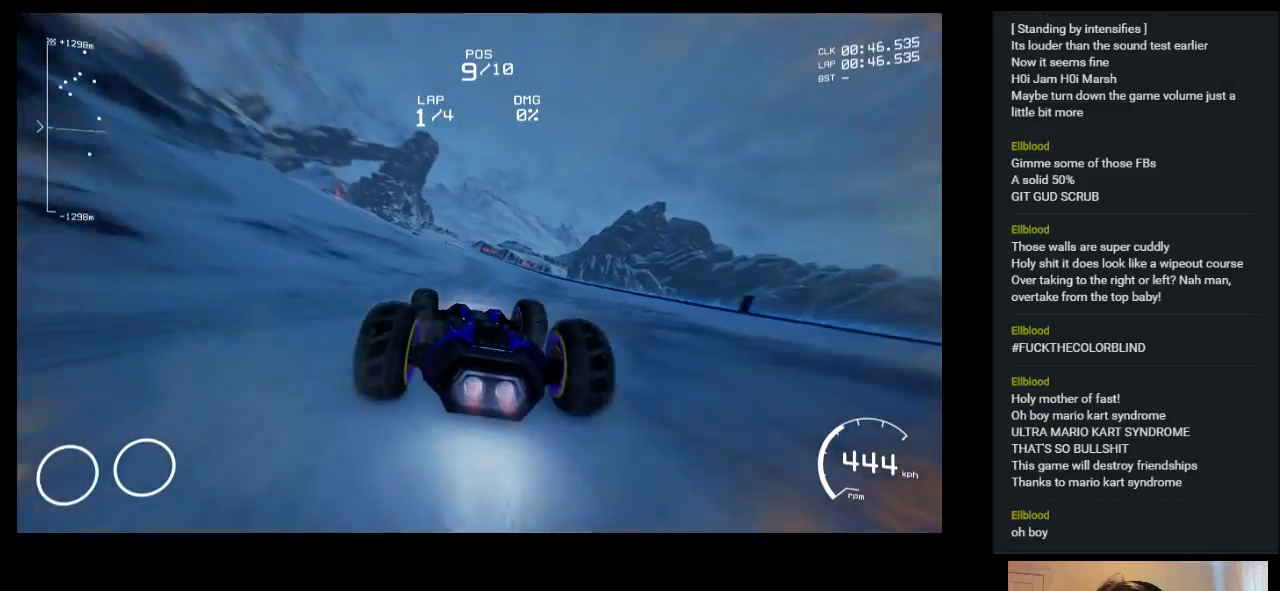
{"keys": ["left", "up"], "events": [[117, "left", "down"]]}
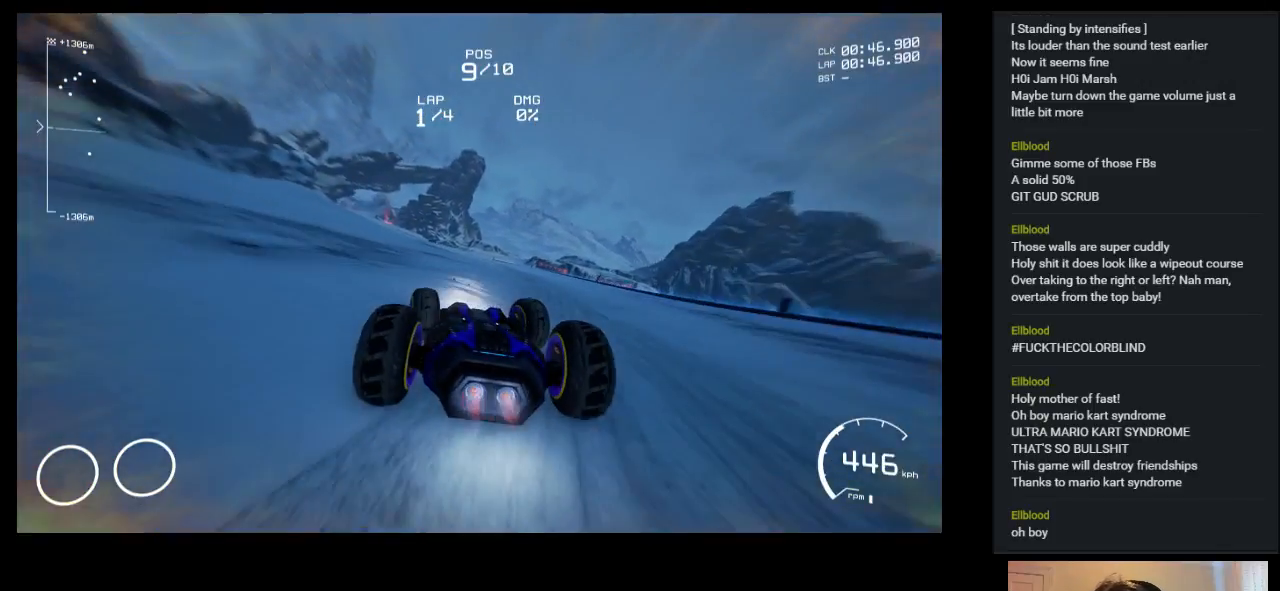
{"keys": ["up"], "events": [[100, "left", "up"]]}
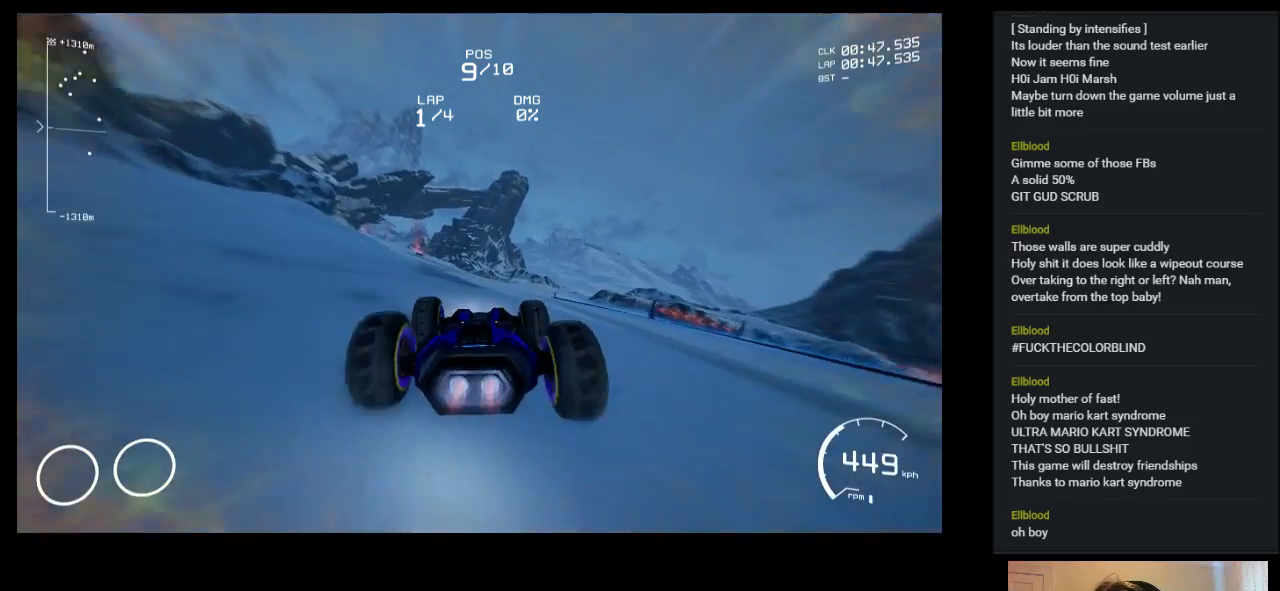
{"keys": ["left", "up"], "events": [[33, "left", "down"]]}
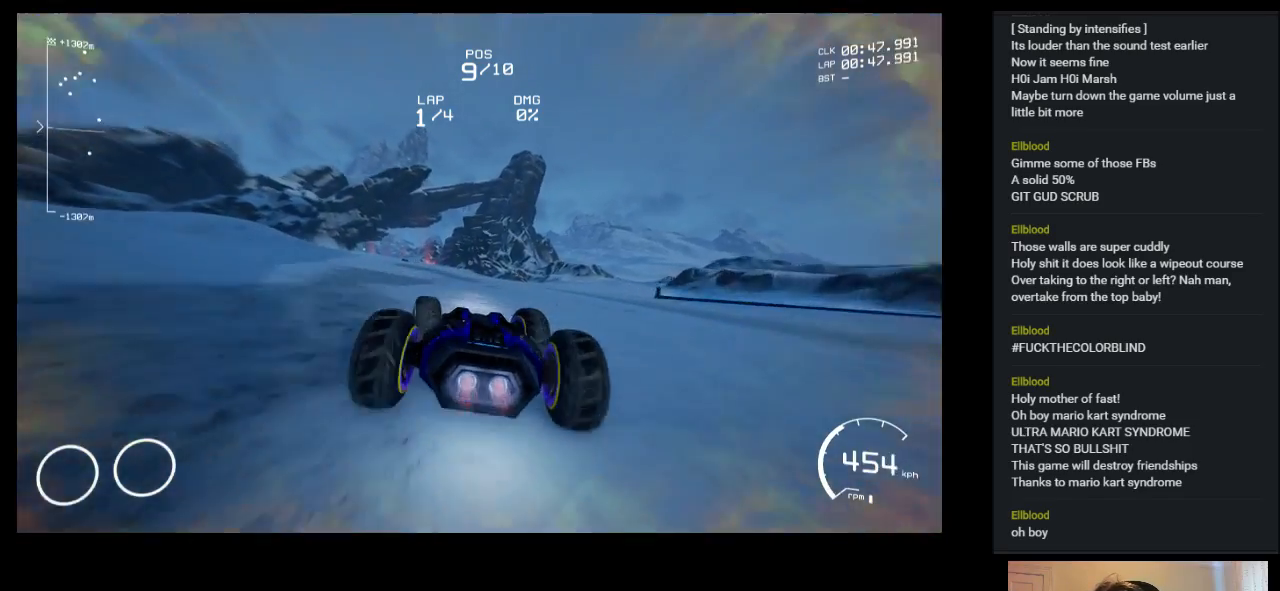
{"keys": ["up"], "events": [[33, "left", "up"]]}
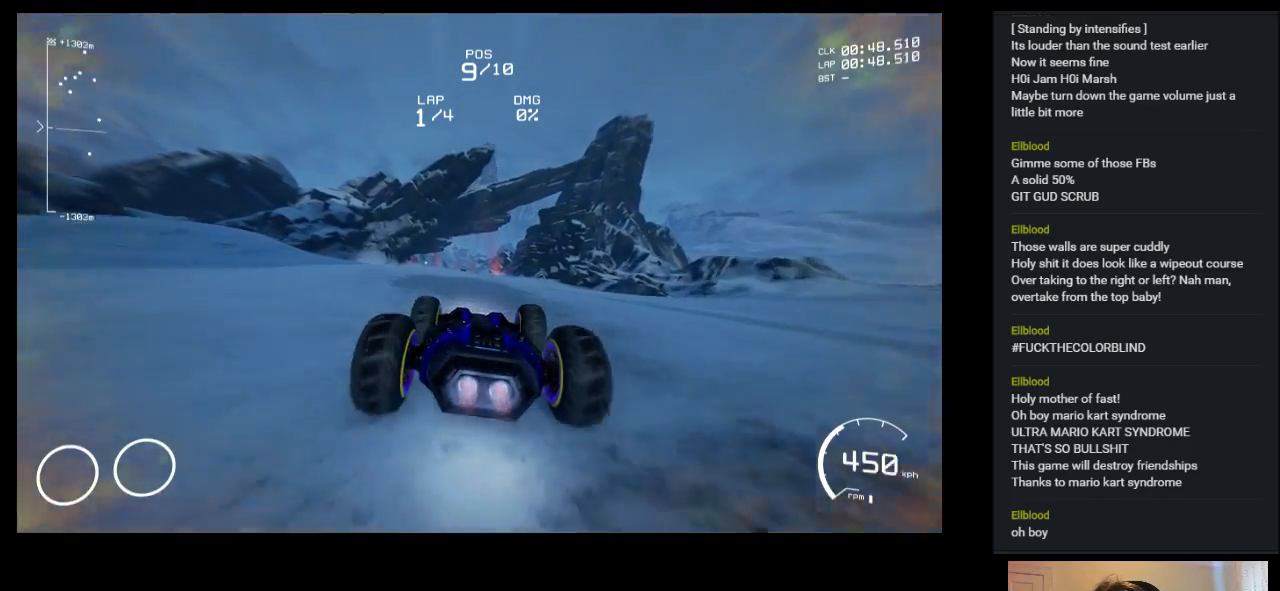
{"keys": ["up"], "events": []}
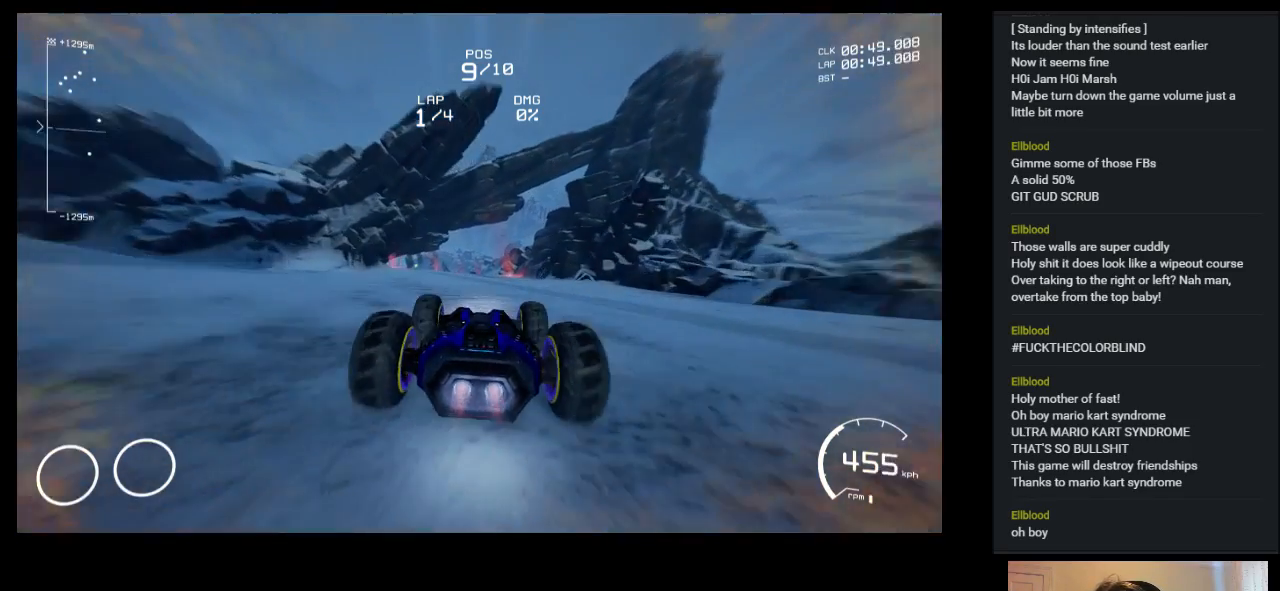
{"keys": ["up"], "events": [[233, "left", "down"], [333, "left", "up"]]}
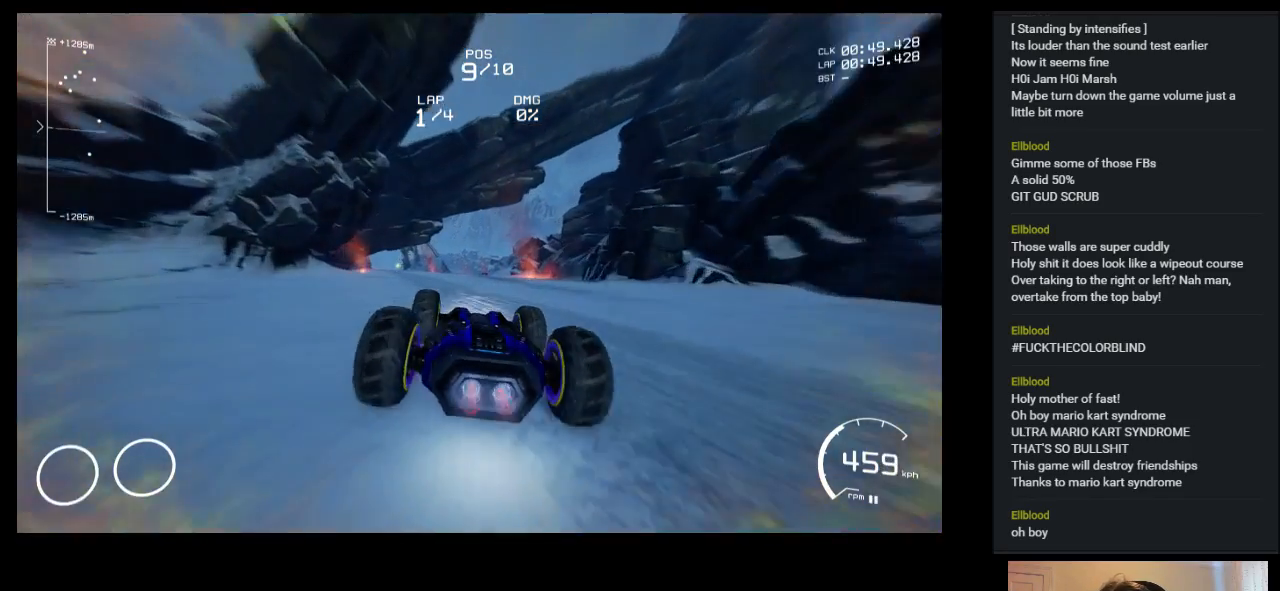
{"keys": ["up"], "events": [[383, "right", "down"], [500, "right", "up"]]}
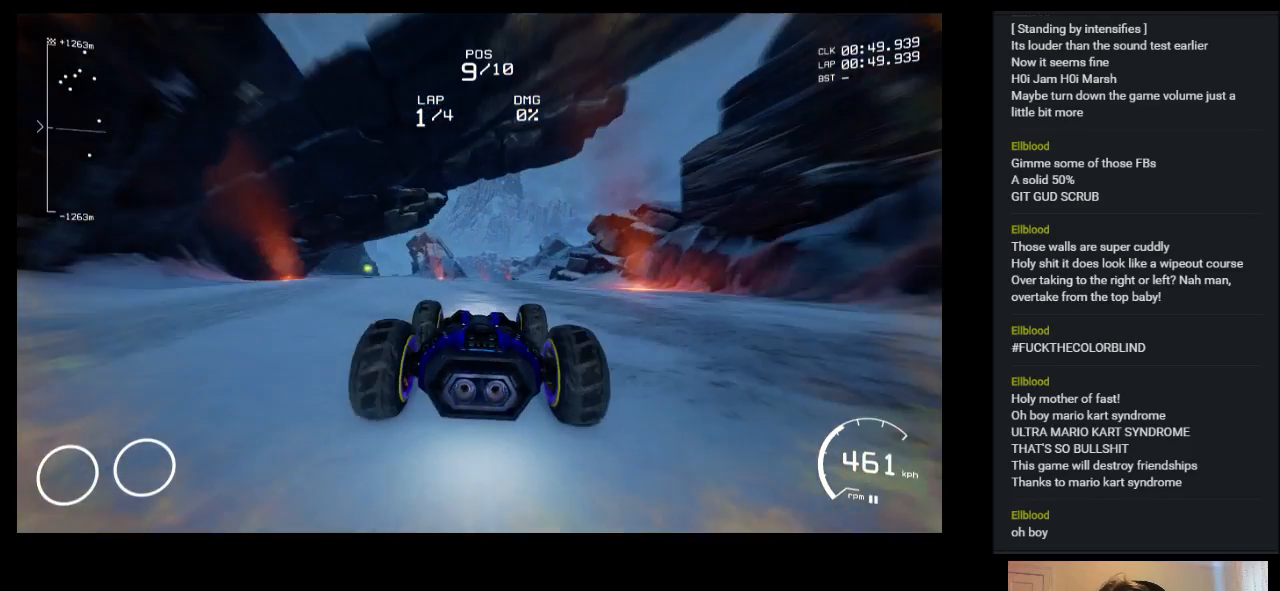
{"keys": ["up"], "events": []}
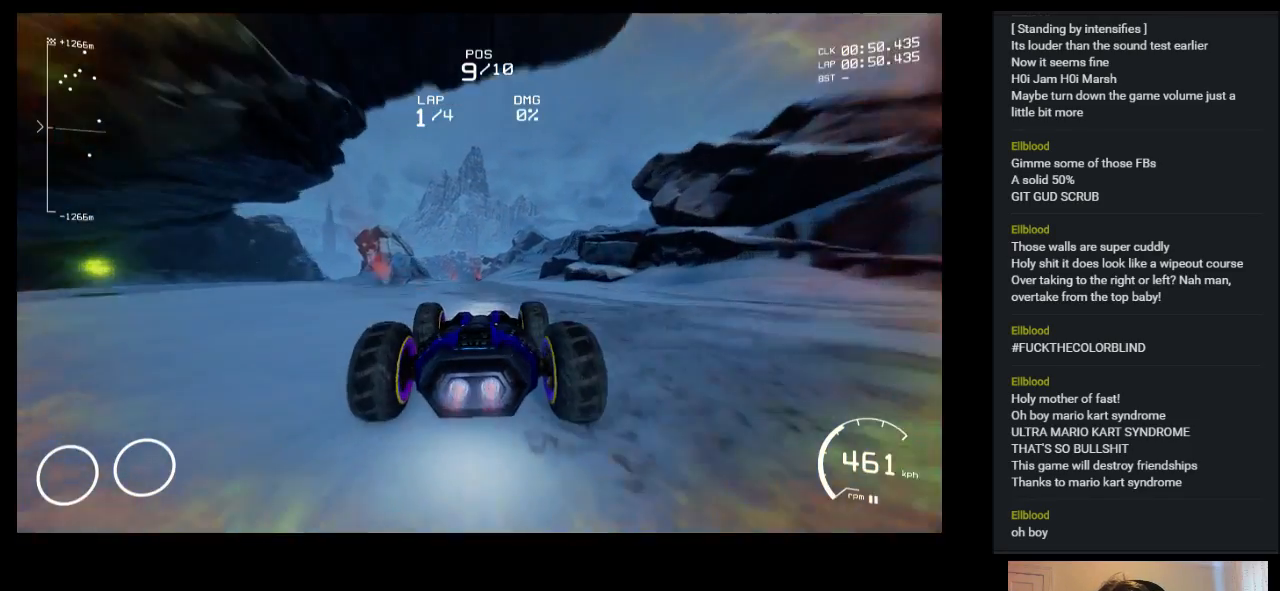
{"keys": ["up"], "events": [[133, "left", "down"], [267, "left", "up"]]}
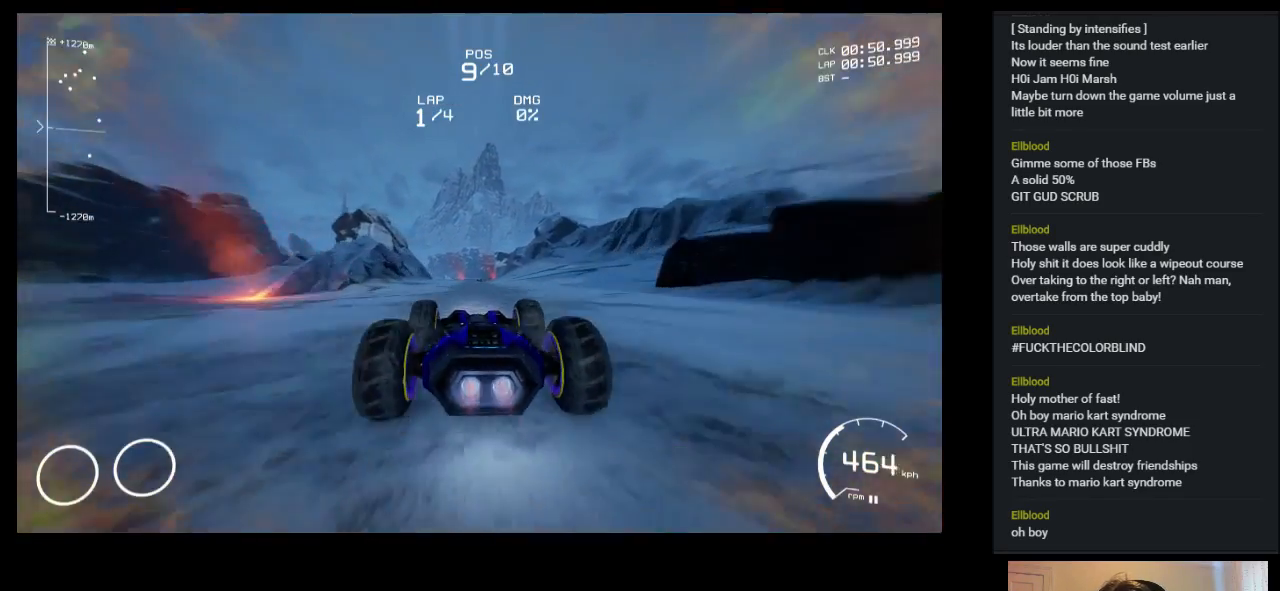
{"keys": ["up"], "events": []}
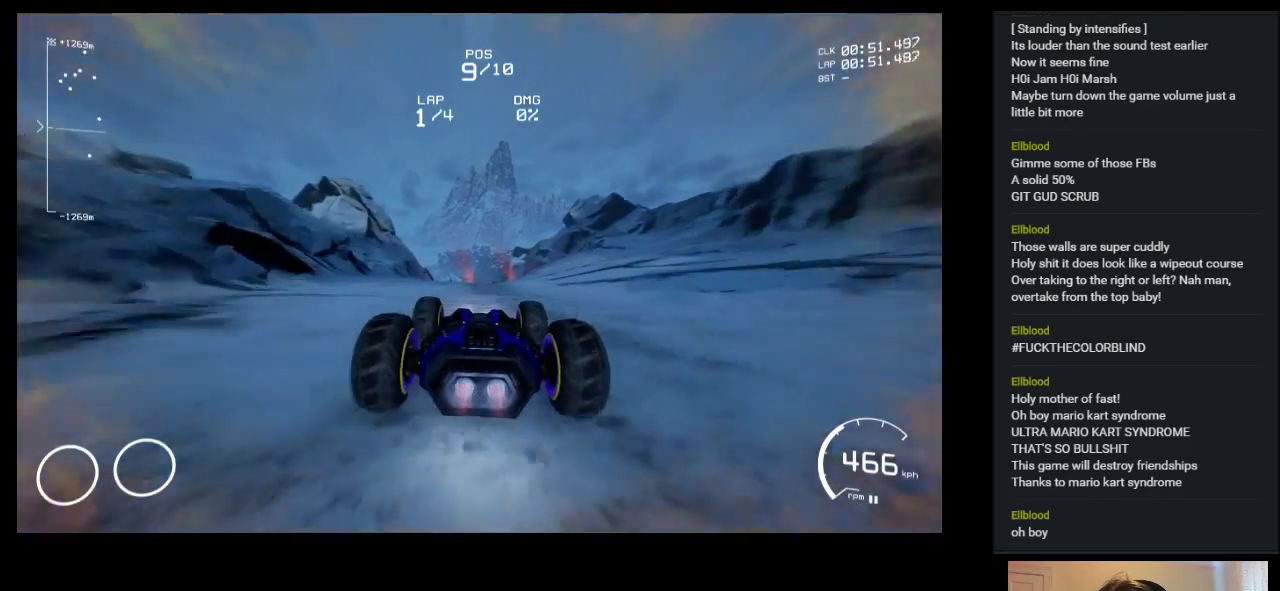
{"keys": ["up"], "events": []}
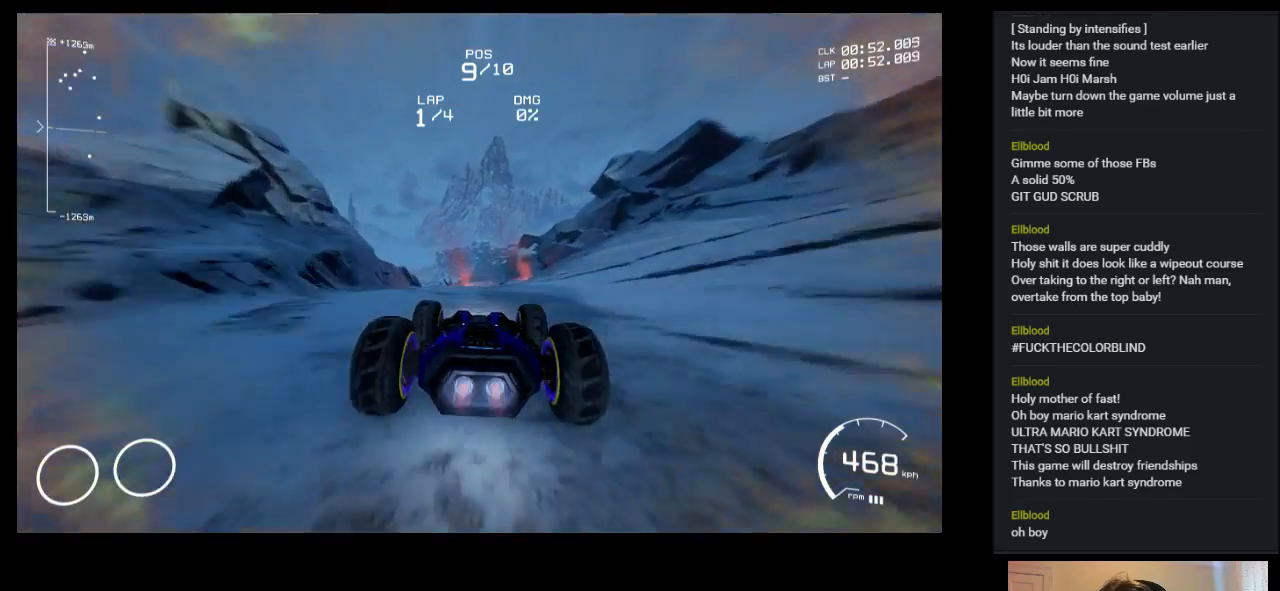
{"keys": ["up"], "events": []}
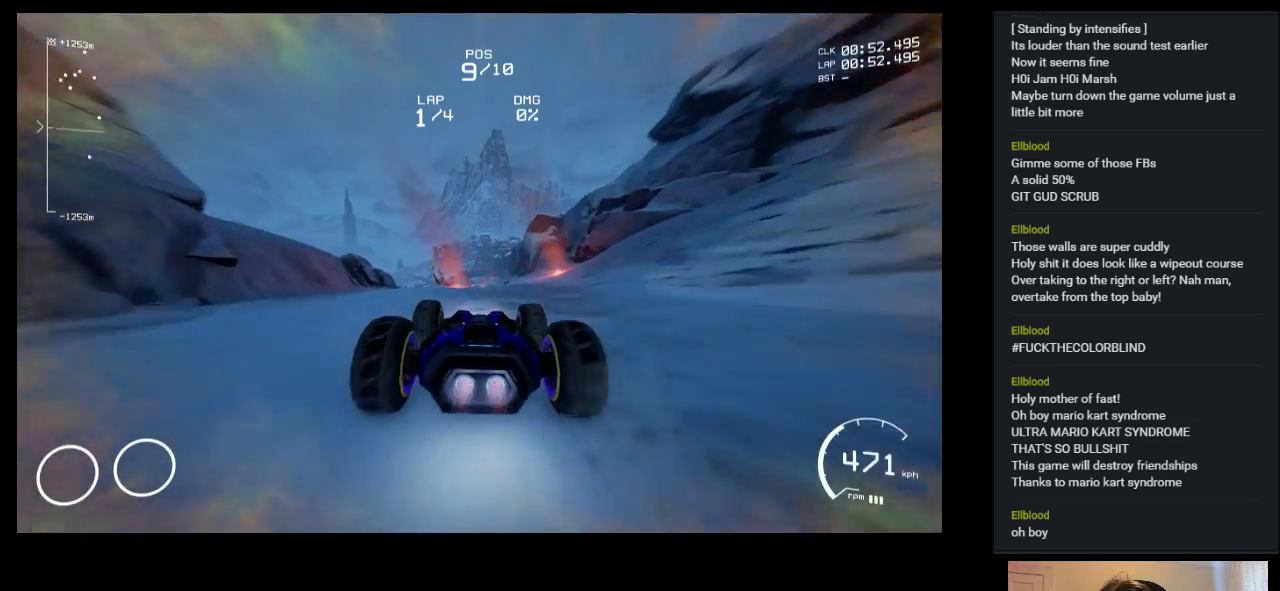
{"keys": ["up"], "events": []}
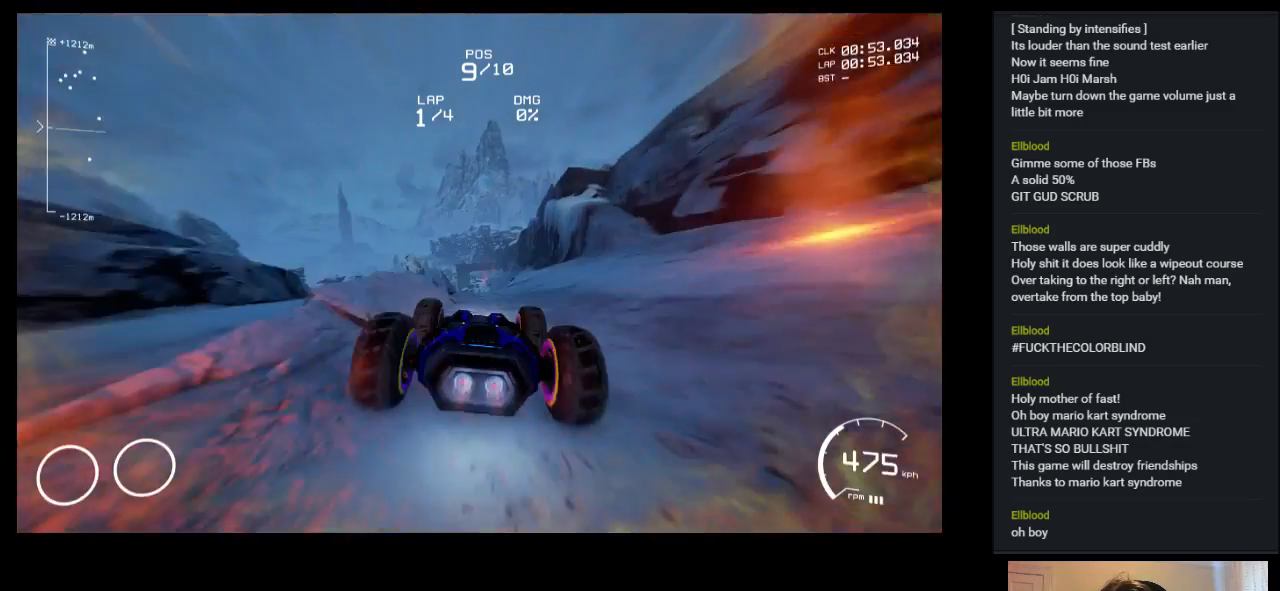
{"keys": ["up"], "events": []}
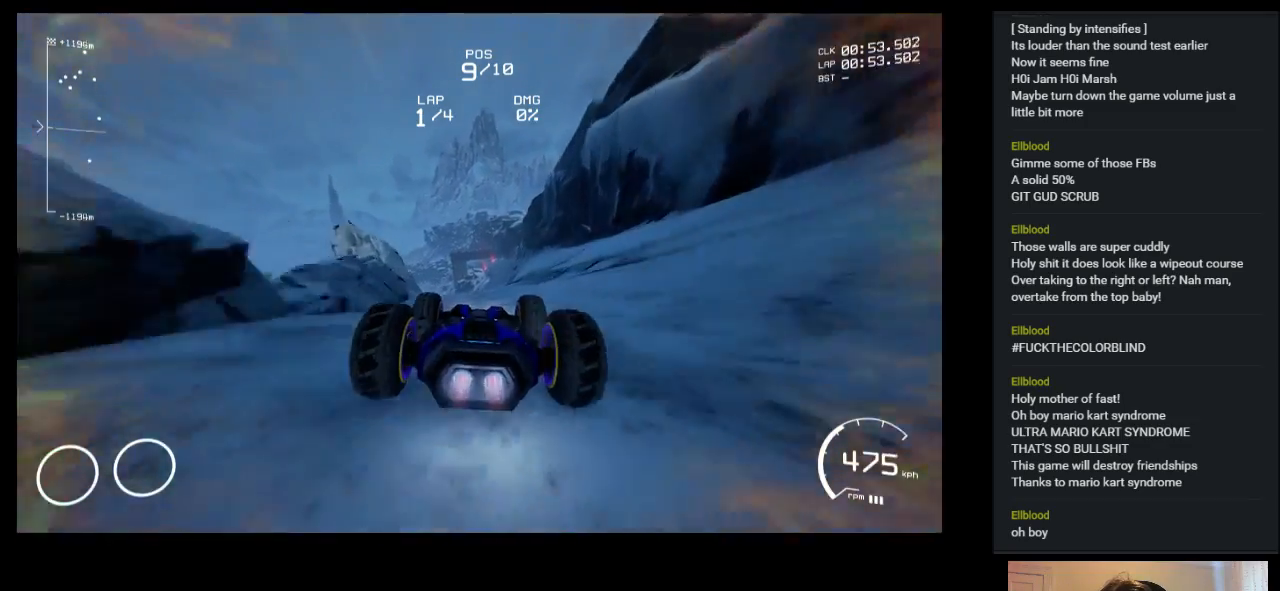
{"keys": ["up"], "events": []}
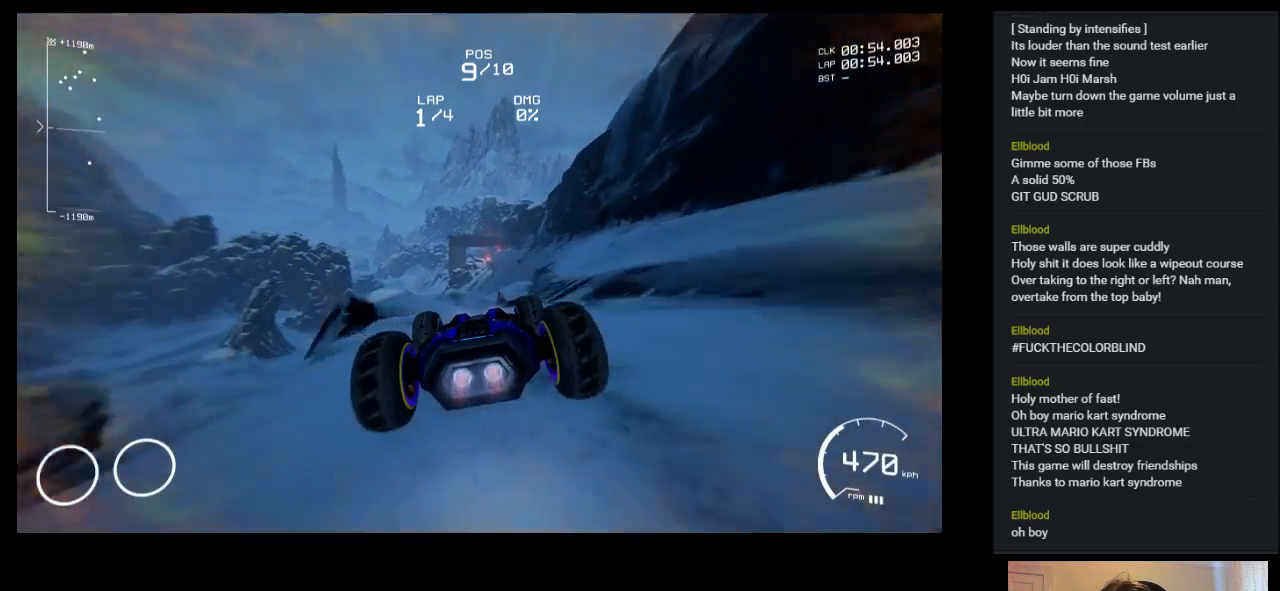
{"keys": ["up"], "events": [[233, "right", "down"], [383, "right", "up"]]}
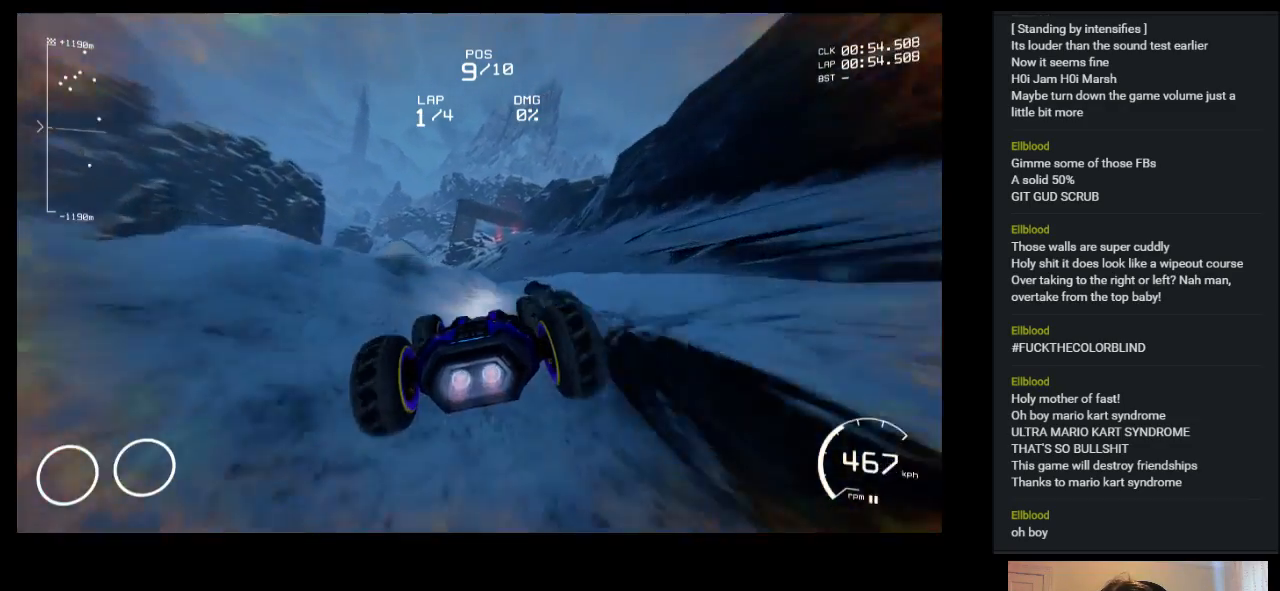
{"keys": ["up"], "events": [[33, "right", "down"], [133, "right", "up"]]}
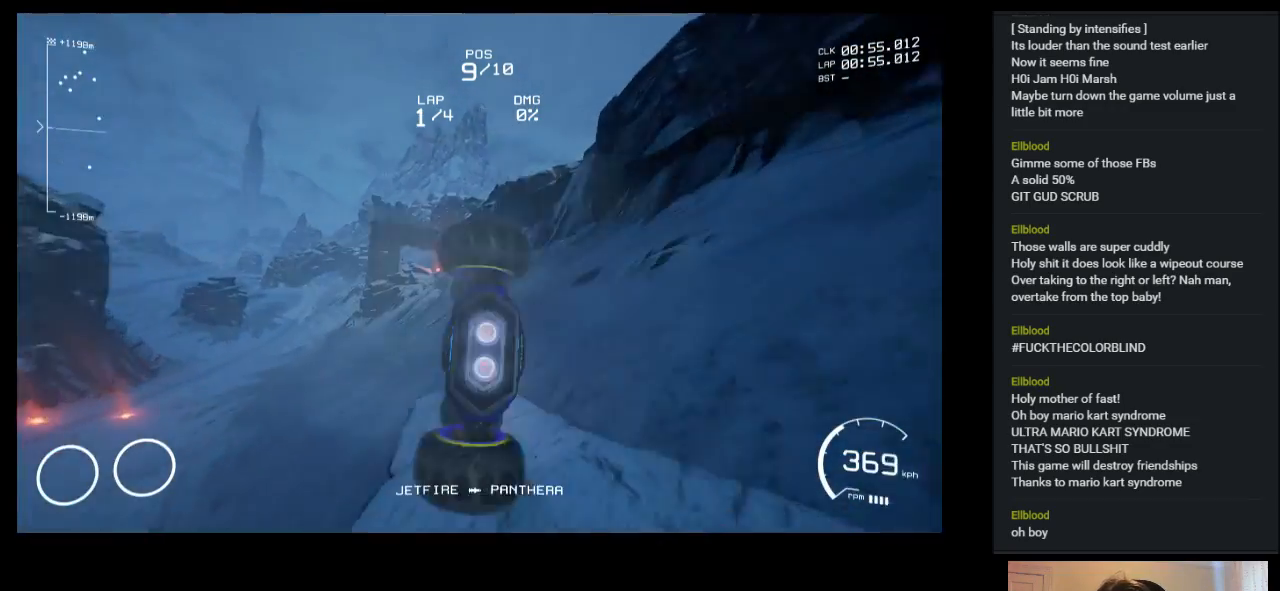
{"keys": ["up"], "events": []}